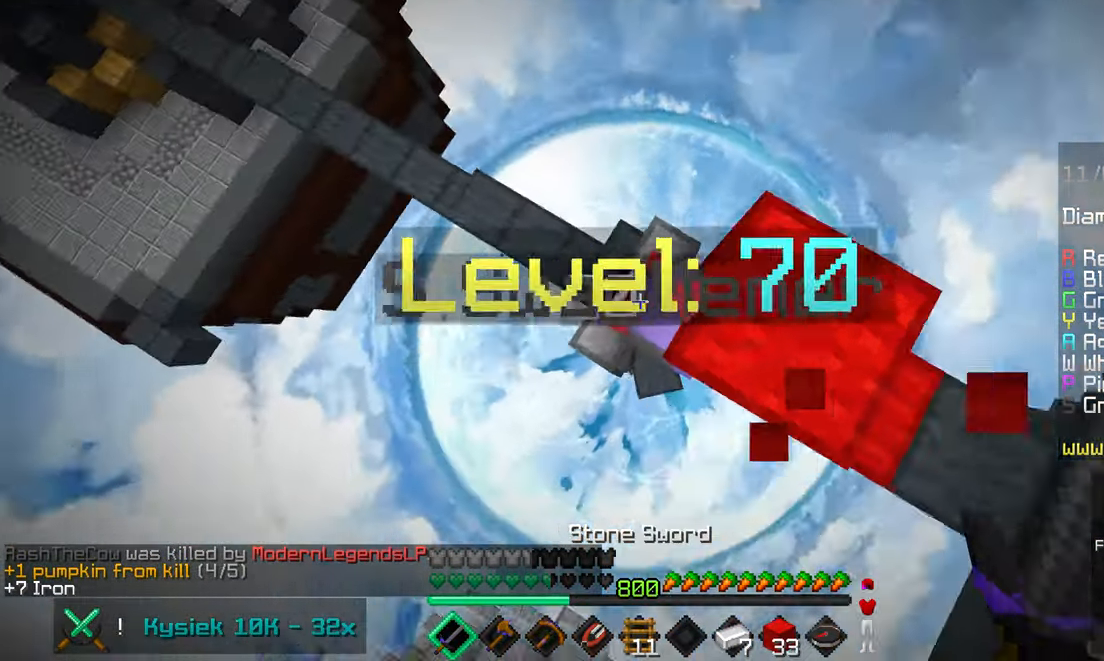
Gameplay with keyboard and mouse; each line is a JSON object with the keys and mouse buttons held at the frame after it. "events" lists presses ("down") and releases ("up") of "down", "left", "right", "space", "up", "mouse_left" and "mouse_right" between this image and that frame as [ms after this image, input, new state], when the widget could be followed in between. "mouse_left", "mouse_right" = the "left", "right" buttons of the "mouse" list. No other keys are recorded. Fast repeated clicks can show as one long hold. Mouse movement is not recorded.
{"keys": ["left", "up"], "mouse": [], "events": [[67, "left", "up"], [167, "left", "down"], [350, "mouse_left", "up"]]}
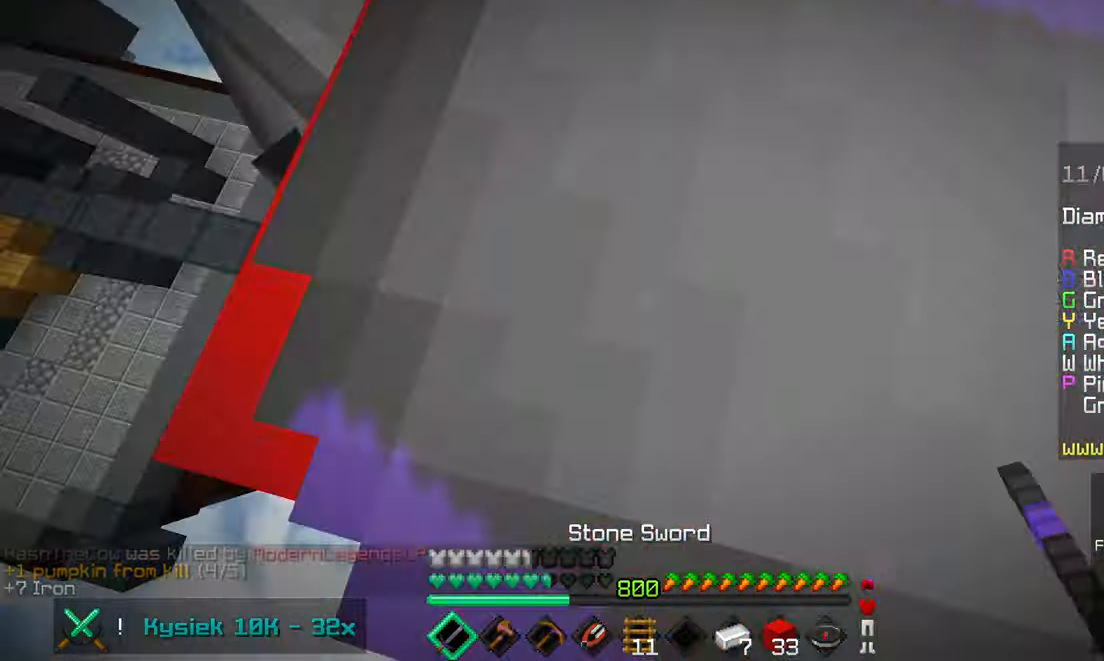
{"keys": ["left", "up"], "mouse": [], "events": [[33, "left", "up"], [283, "left", "down"]]}
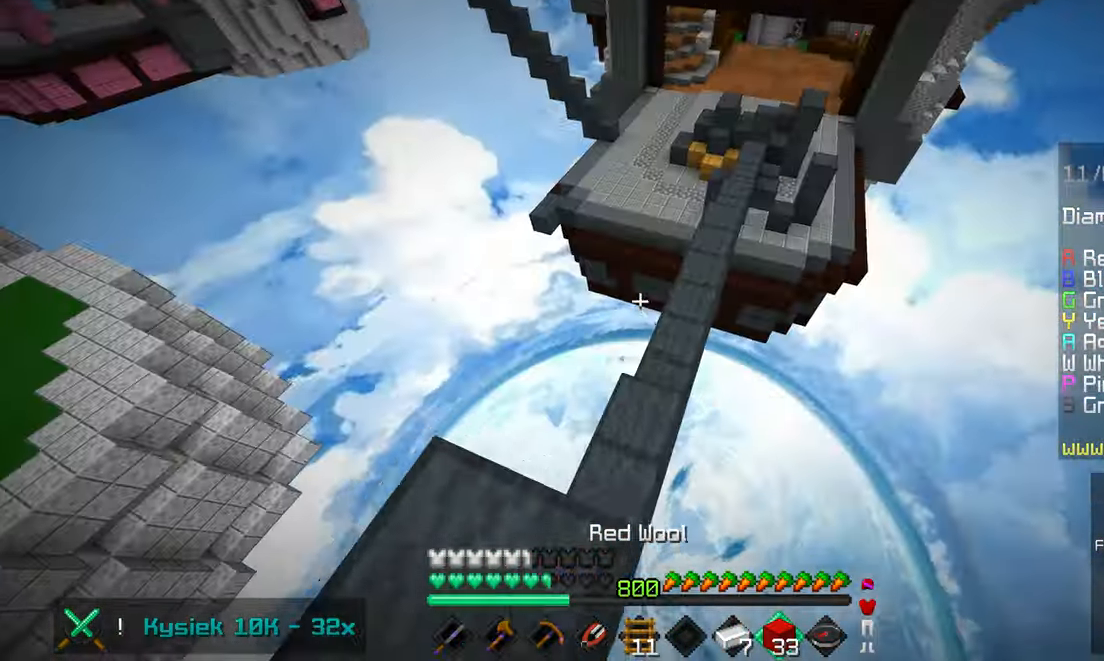
{"keys": ["right"], "mouse": ["right"], "events": [[117, "left", "up"], [167, "left", "down"], [200, "up", "up"], [233, "left", "up"], [367, "mouse_right", "down"], [417, "right", "down"]]}
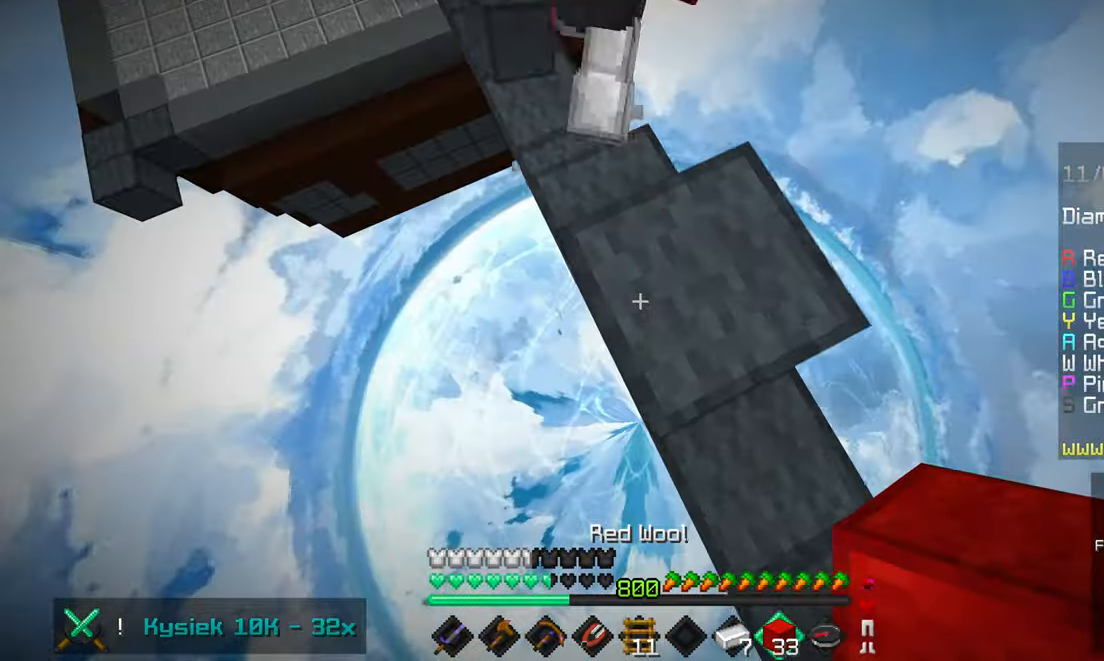
{"keys": ["down", "space"], "mouse": ["right"], "events": [[17, "space", "down"], [117, "down", "down"], [267, "mouse_right", "up"], [267, "right", "up"], [283, "left", "down"], [300, "mouse_right", "down"], [417, "left", "up"]]}
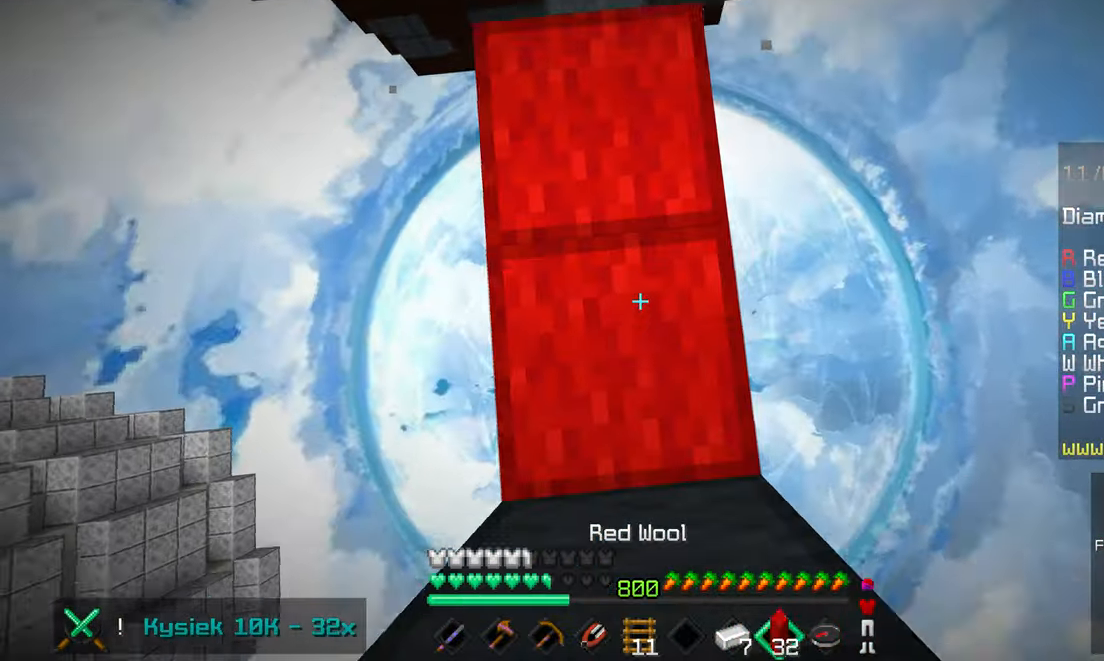
{"keys": ["space"], "mouse": ["right"], "events": [[83, "down", "up"], [150, "left", "down"], [350, "left", "up"]]}
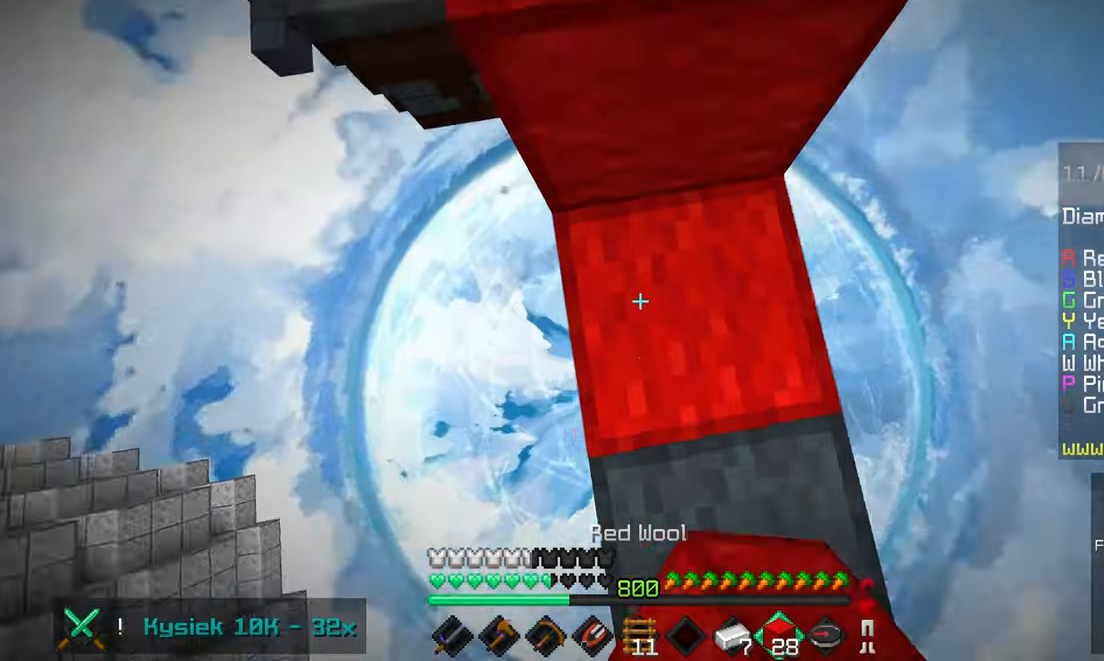
{"keys": ["up"], "mouse": [], "events": [[17, "mouse_right", "up"], [34, "down", "down"], [84, "mouse_right", "down"], [134, "down", "up"], [200, "mouse_right", "up"], [200, "up", "down"], [234, "mouse_right", "down"], [267, "up", "up"], [367, "up", "down"], [400, "space", "up"], [500, "mouse_right", "up"]]}
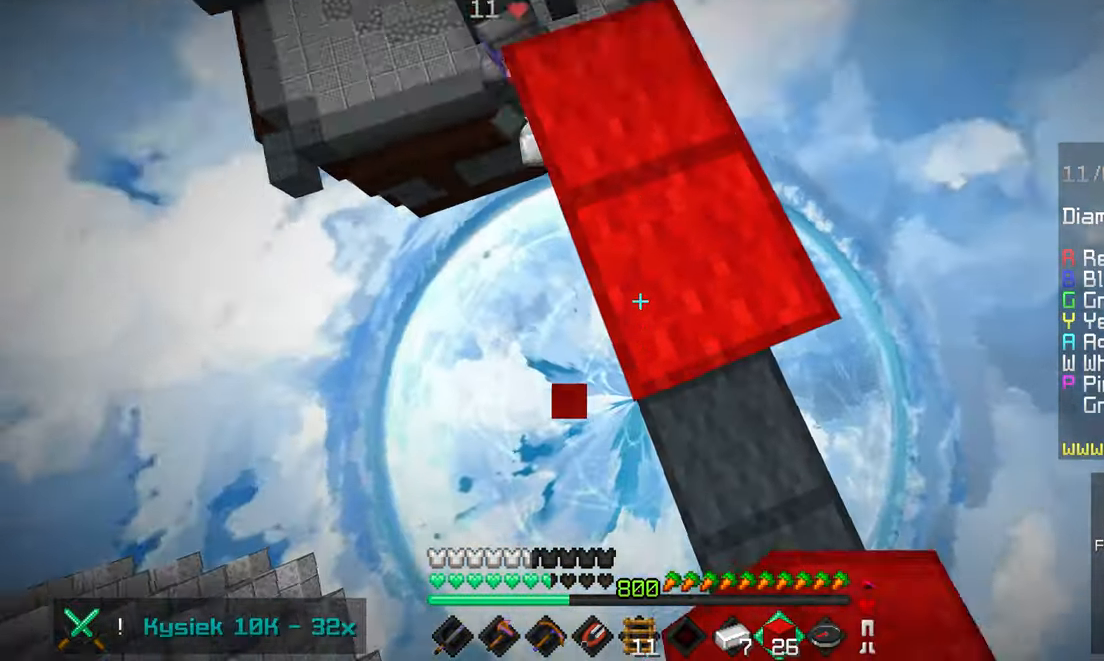
{"keys": ["left", "up"], "mouse": [], "events": [[84, "left", "down"]]}
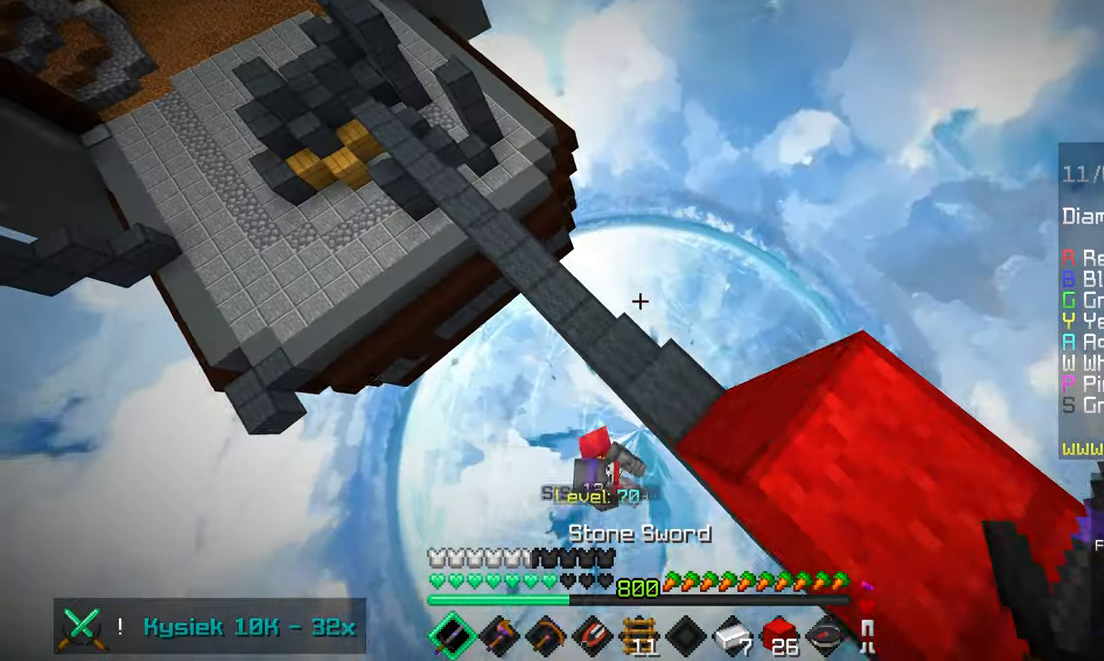
{"keys": ["left", "up"], "mouse": [], "events": [[84, "left", "up"], [367, "mouse_right", "down"], [384, "left", "down"], [467, "mouse_right", "up"]]}
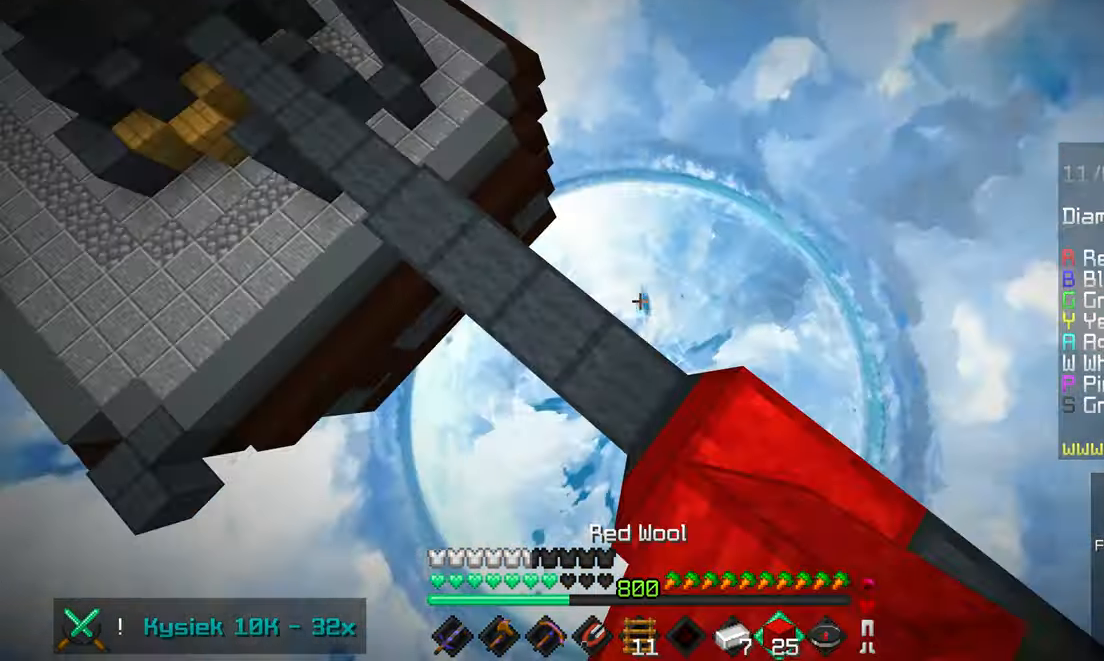
{"keys": ["up"], "mouse": [], "events": [[234, "left", "up"]]}
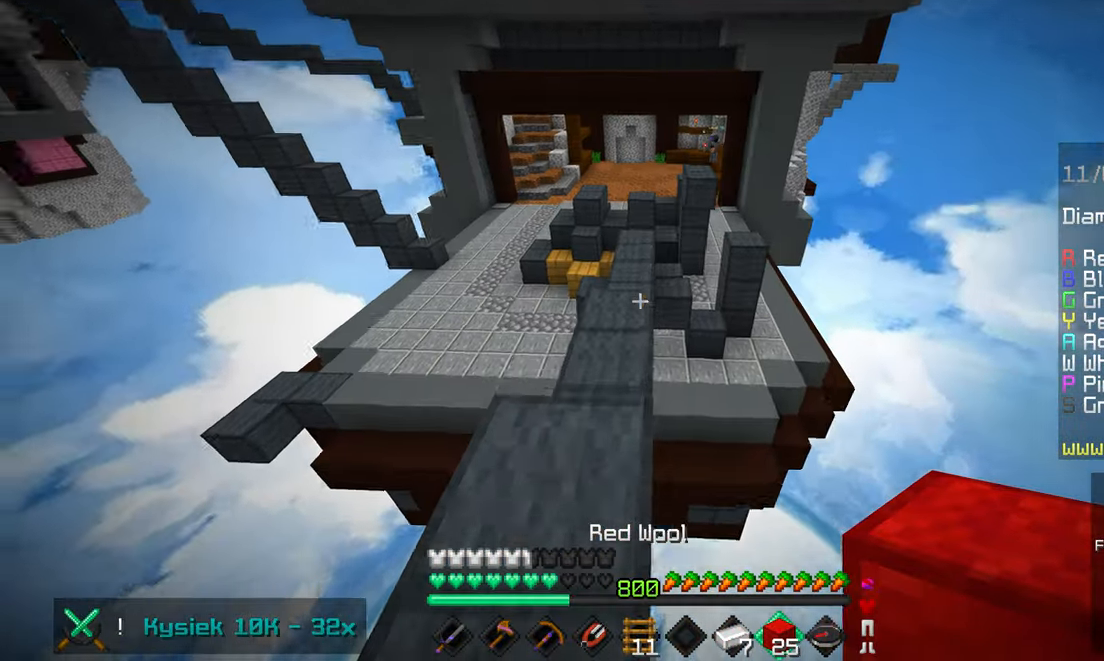
{"keys": ["up"], "mouse": [], "events": [[50, "space", "down"], [334, "space", "up"]]}
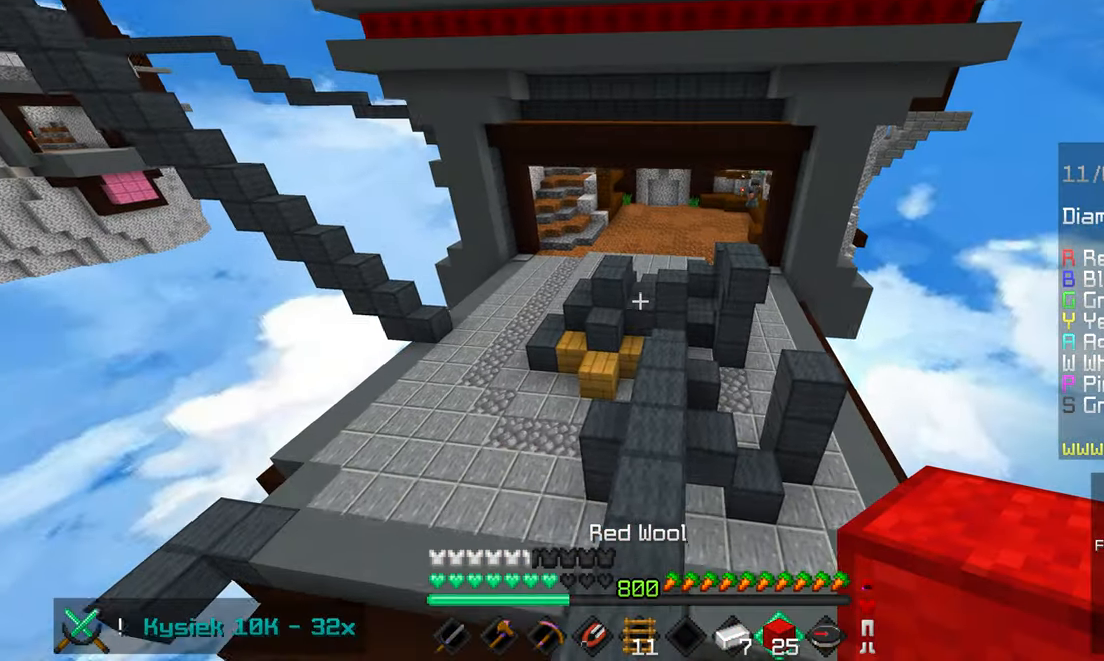
{"keys": ["left", "up"], "mouse": [], "events": [[484, "left", "down"]]}
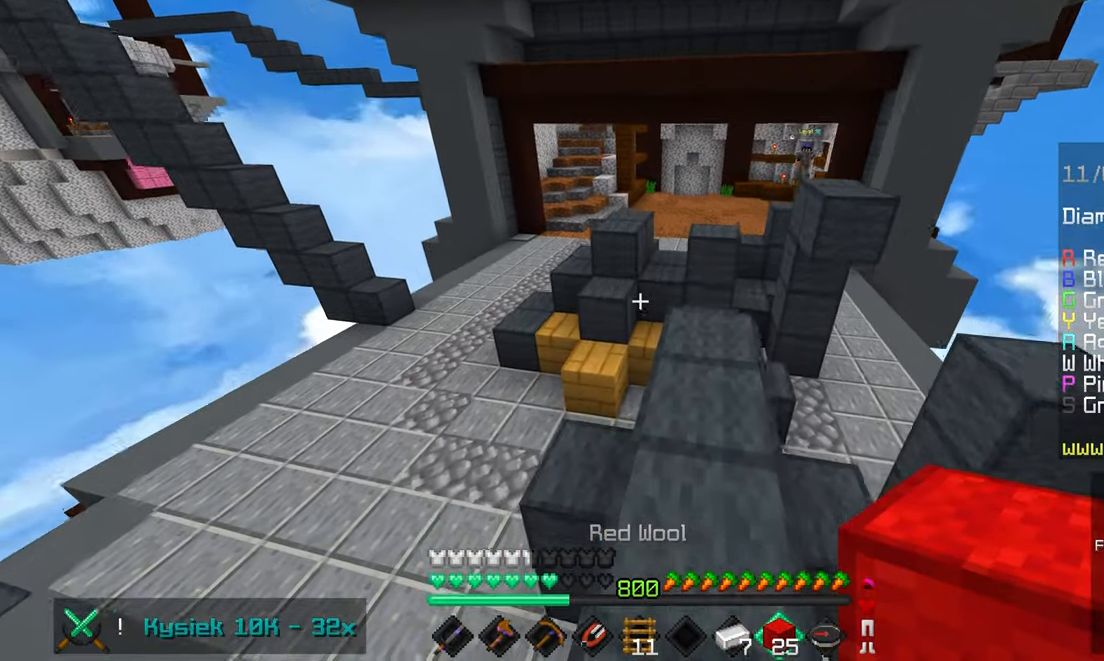
{"keys": ["left", "up"], "mouse": [], "events": []}
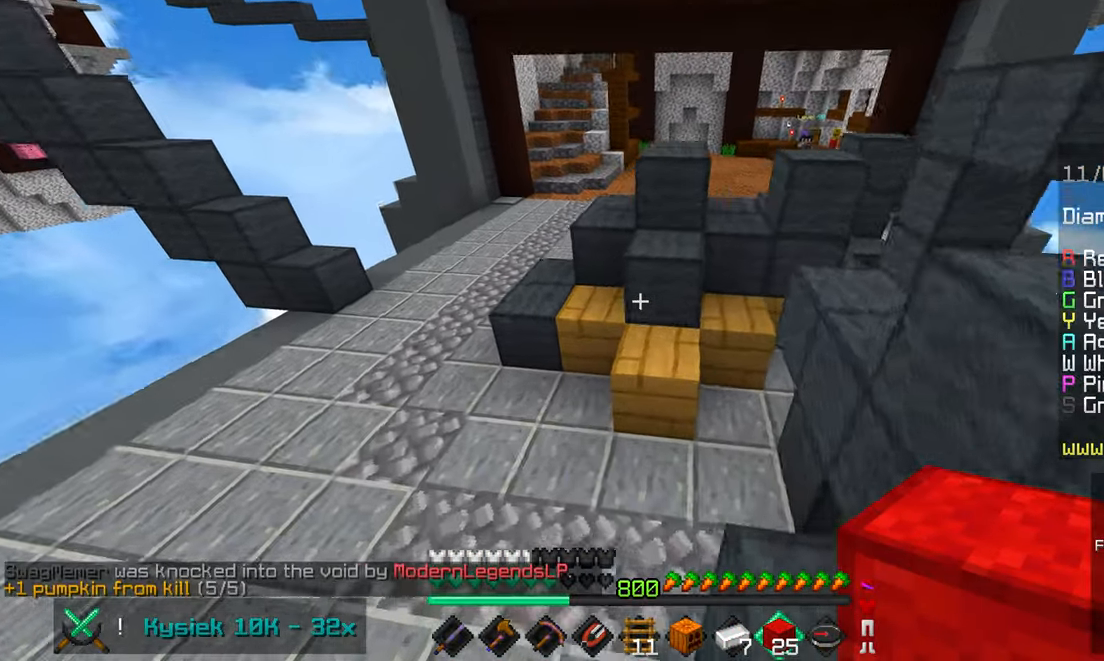
{"keys": ["left"], "mouse": ["left"], "events": [[334, "mouse_left", "down"], [500, "up", "up"]]}
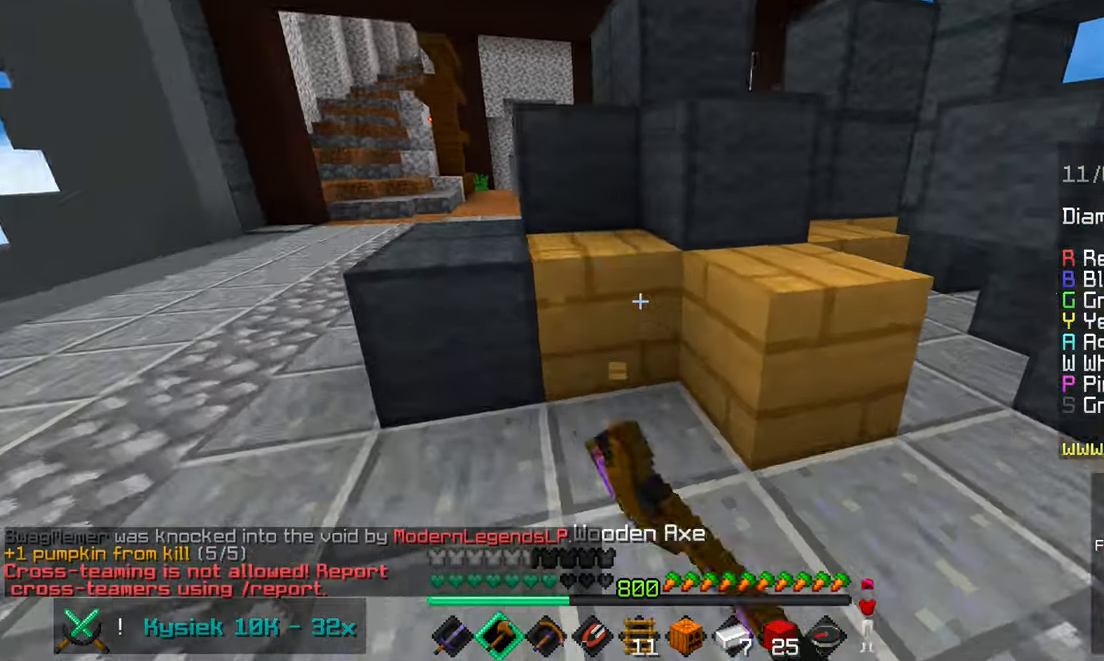
{"keys": ["up"], "mouse": ["left"], "events": [[434, "up", "down"], [450, "left", "up"]]}
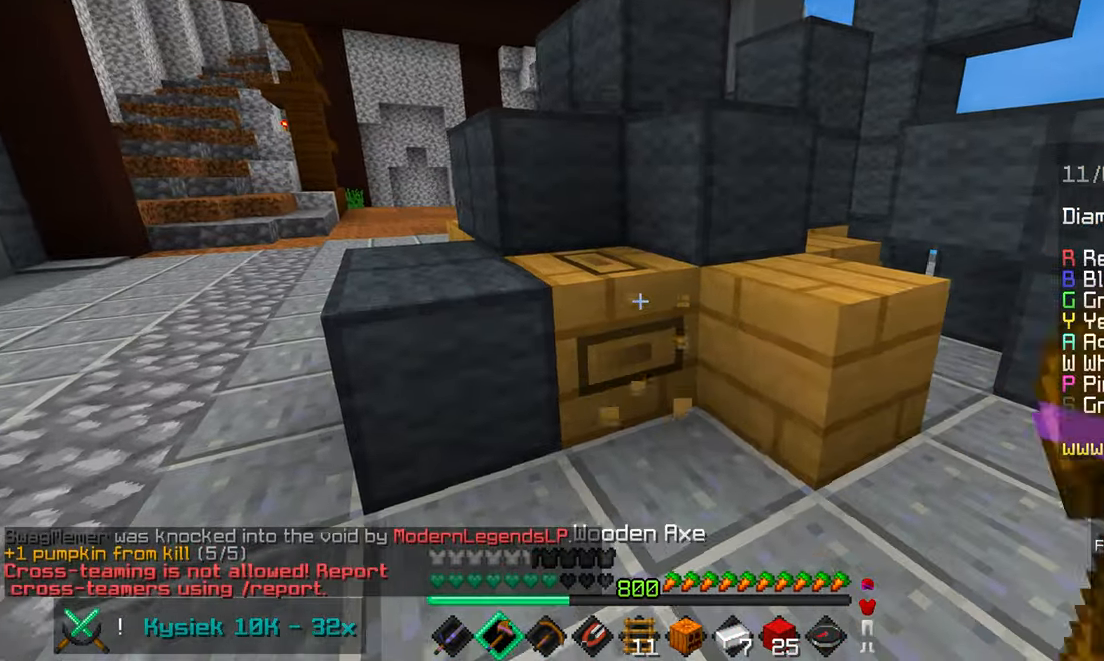
{"keys": ["left", "up"], "mouse": ["left"], "events": [[484, "left", "down"]]}
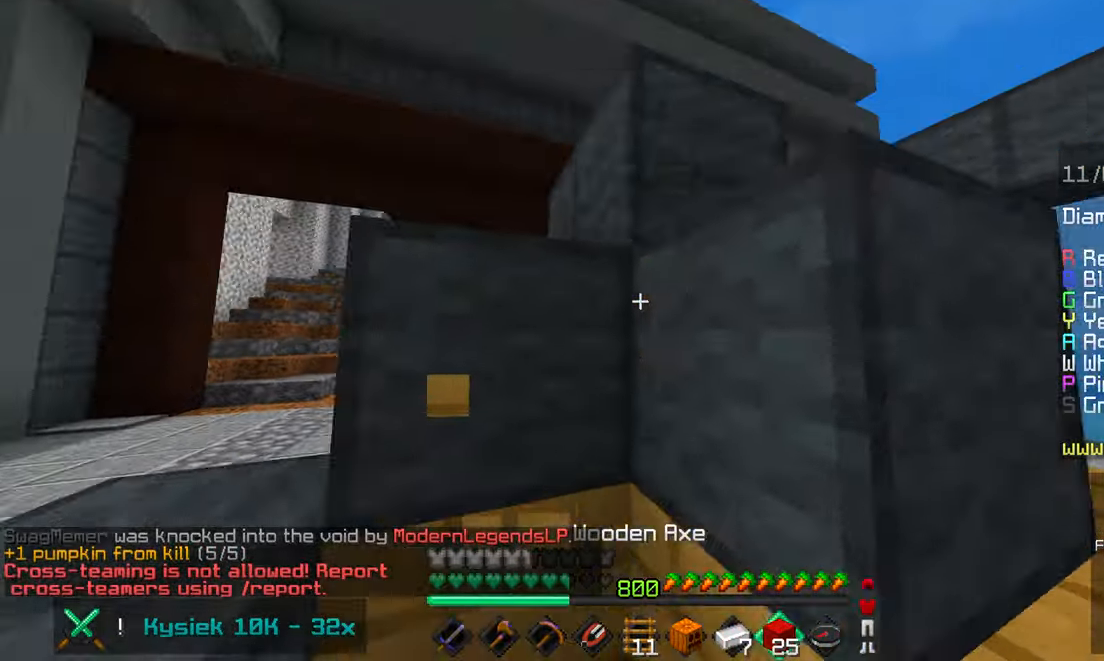
{"keys": ["left"], "mouse": ["right"], "events": [[17, "mouse_left", "up"], [50, "mouse_right", "down"], [100, "up", "up"], [150, "left", "up"], [266, "mouse_right", "up"], [333, "mouse_right", "down"], [400, "left", "down"]]}
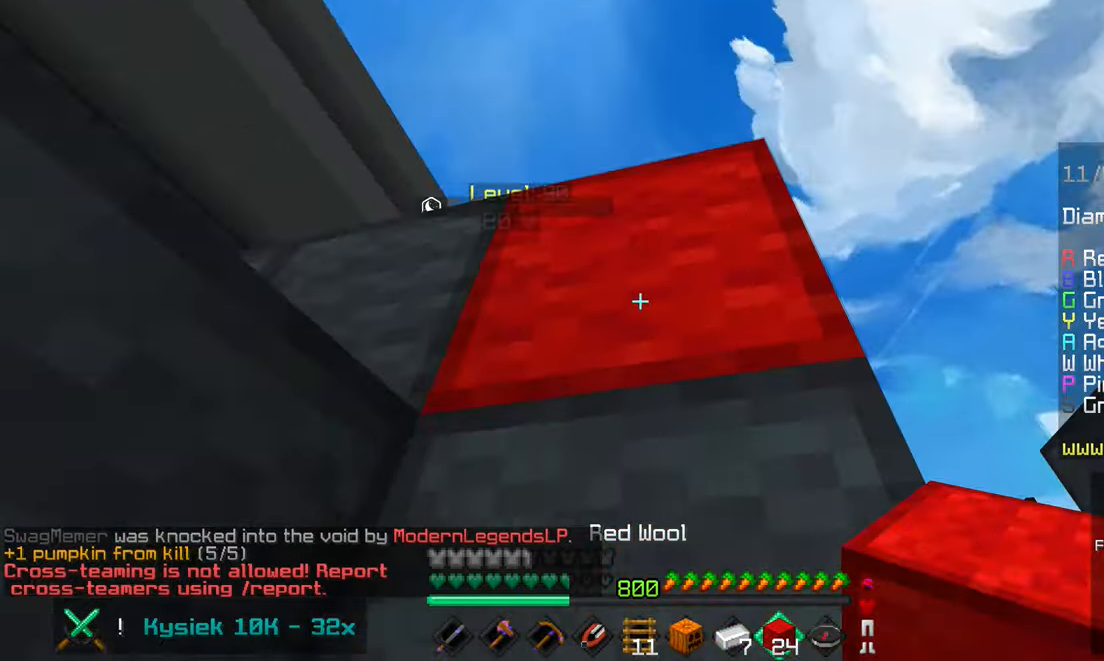
{"keys": ["down", "left"], "mouse": ["right"], "events": [[166, "mouse_right", "up"], [250, "mouse_right", "down"], [316, "mouse_right", "up"], [400, "down", "down"], [400, "mouse_right", "down"]]}
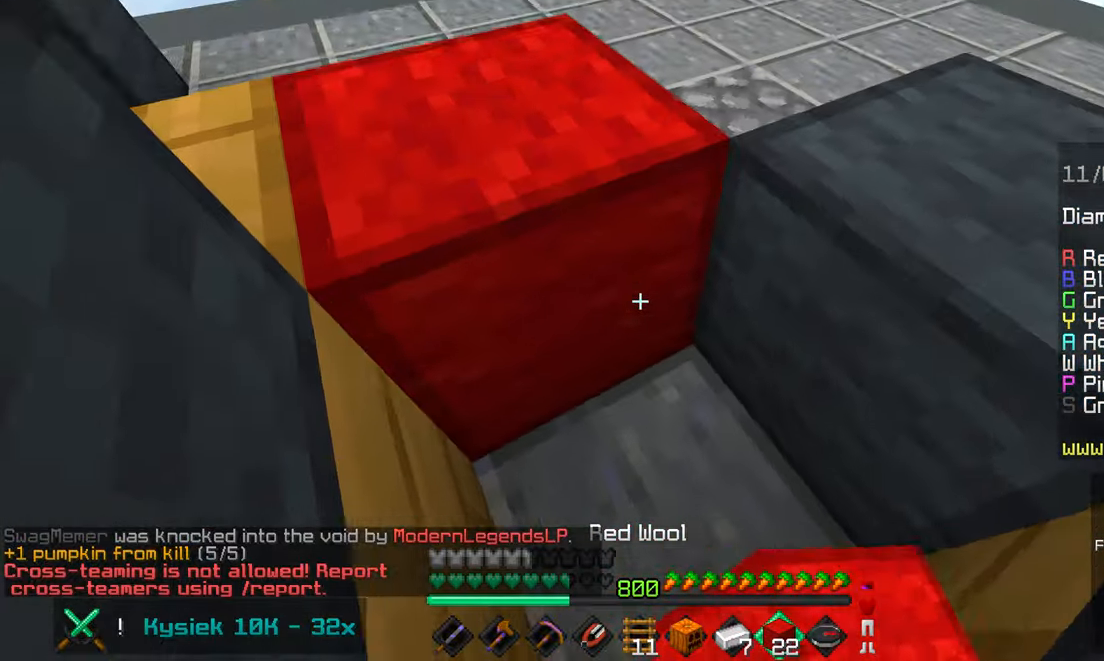
{"keys": ["right"], "mouse": ["right"], "events": [[66, "mouse_right", "up"], [150, "mouse_right", "down"], [266, "mouse_right", "up"], [333, "down", "up"], [333, "mouse_right", "down"], [350, "left", "up"], [416, "right", "down"]]}
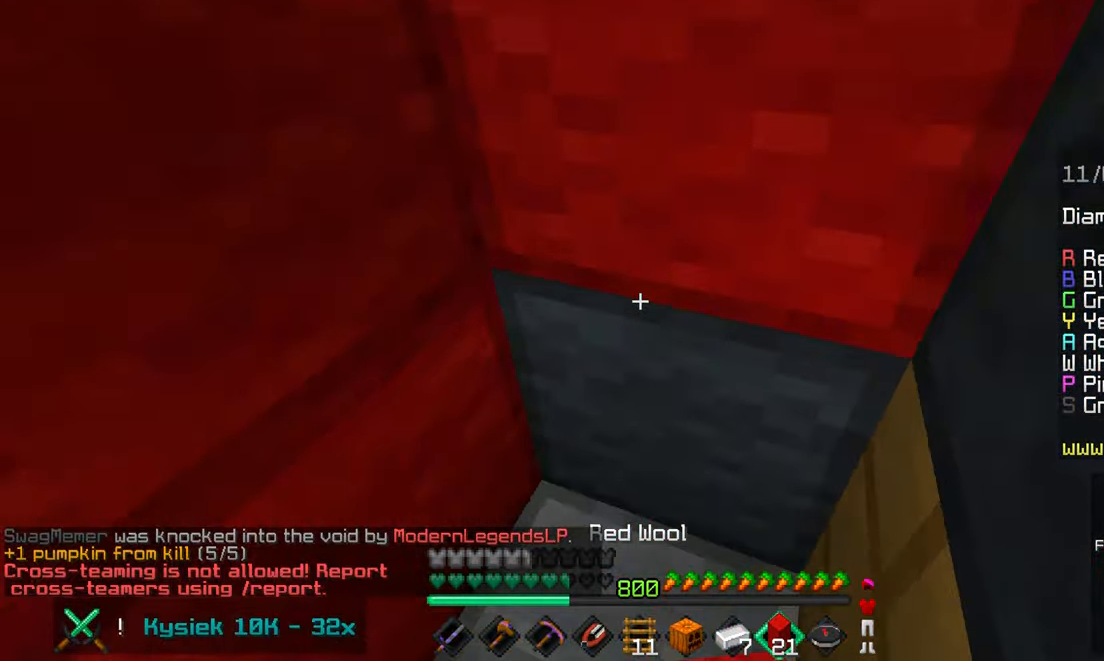
{"keys": [], "mouse": ["left"], "events": [[83, "mouse_right", "up"], [200, "mouse_left", "down"], [383, "right", "up"]]}
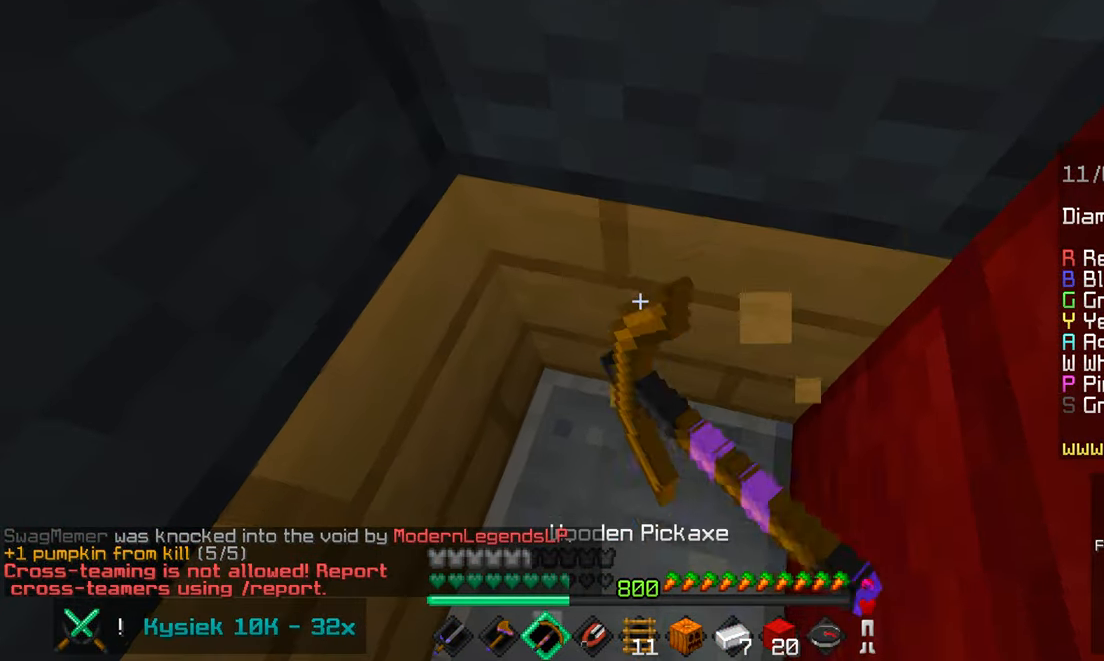
{"keys": ["up"], "mouse": ["left"], "events": [[466, "up", "down"]]}
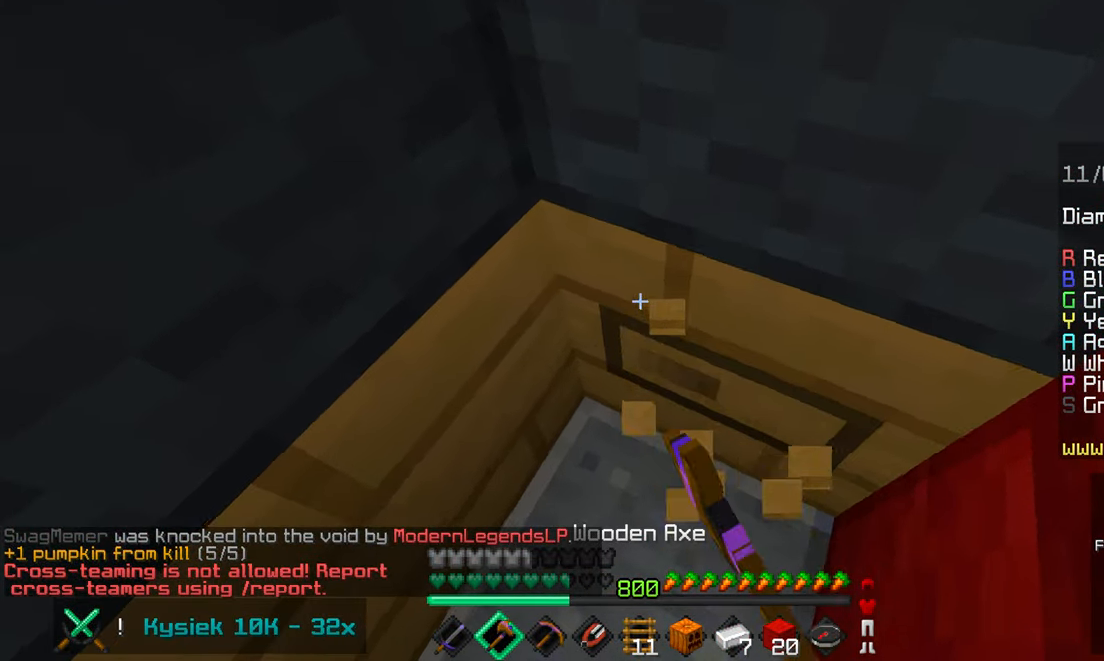
{"keys": ["up"], "mouse": ["left"], "events": []}
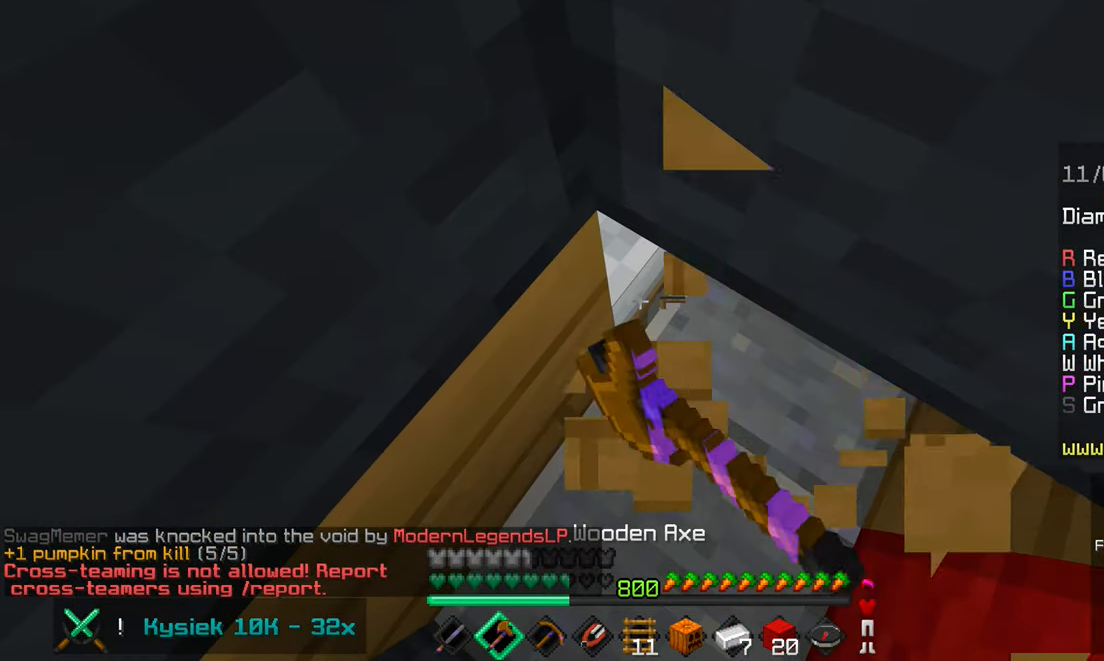
{"keys": ["up"], "mouse": ["left"], "events": []}
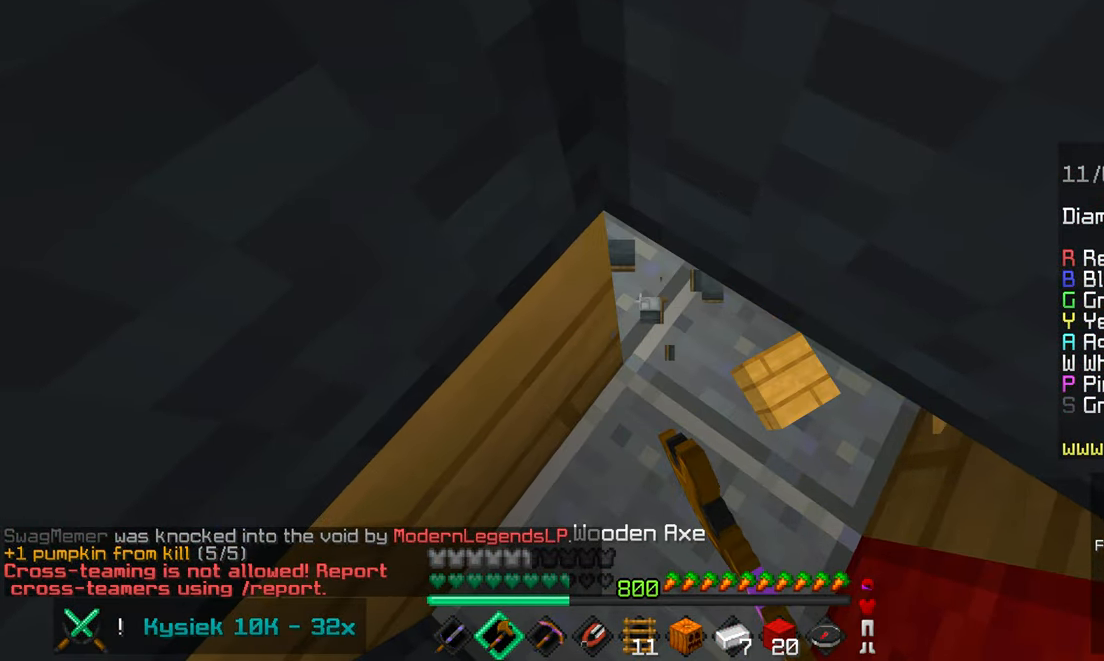
{"keys": ["right"], "mouse": [], "events": [[316, "right", "down"], [316, "up", "up"], [366, "mouse_left", "up"]]}
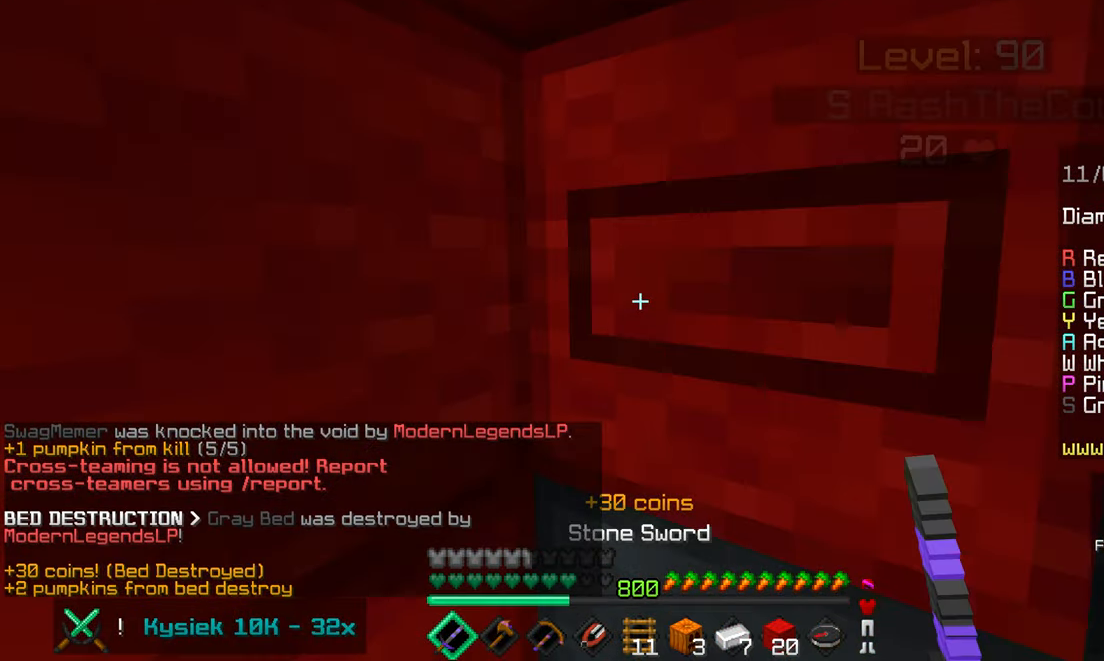
{"keys": [], "mouse": [], "events": [[233, "right", "up"]]}
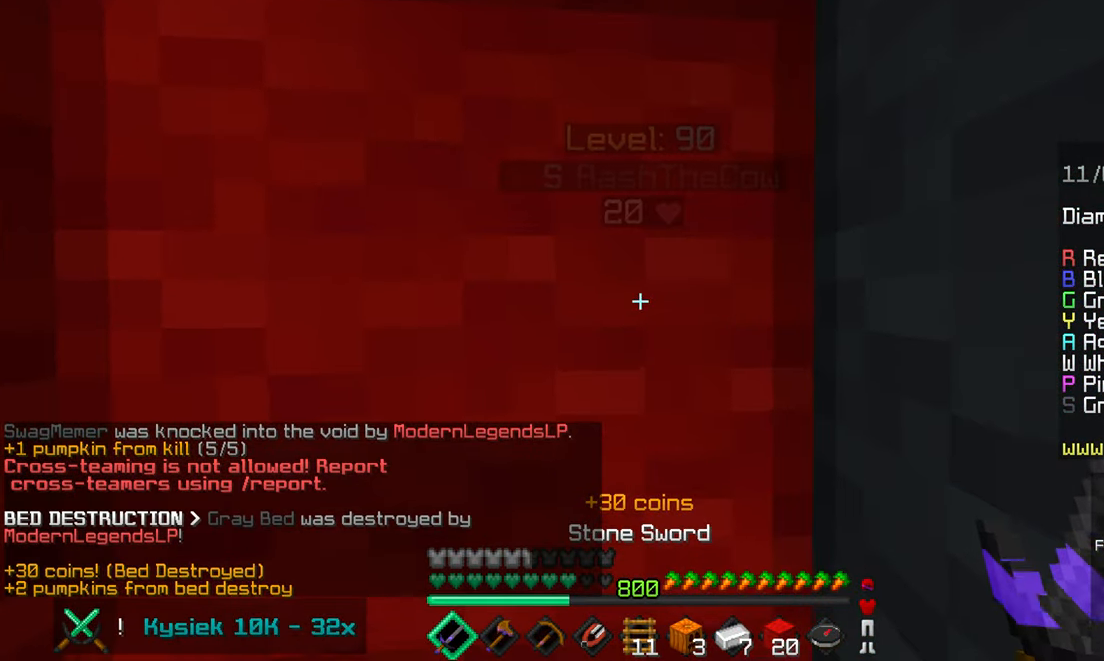
{"keys": [], "mouse": ["left"], "events": [[400, "mouse_left", "down"]]}
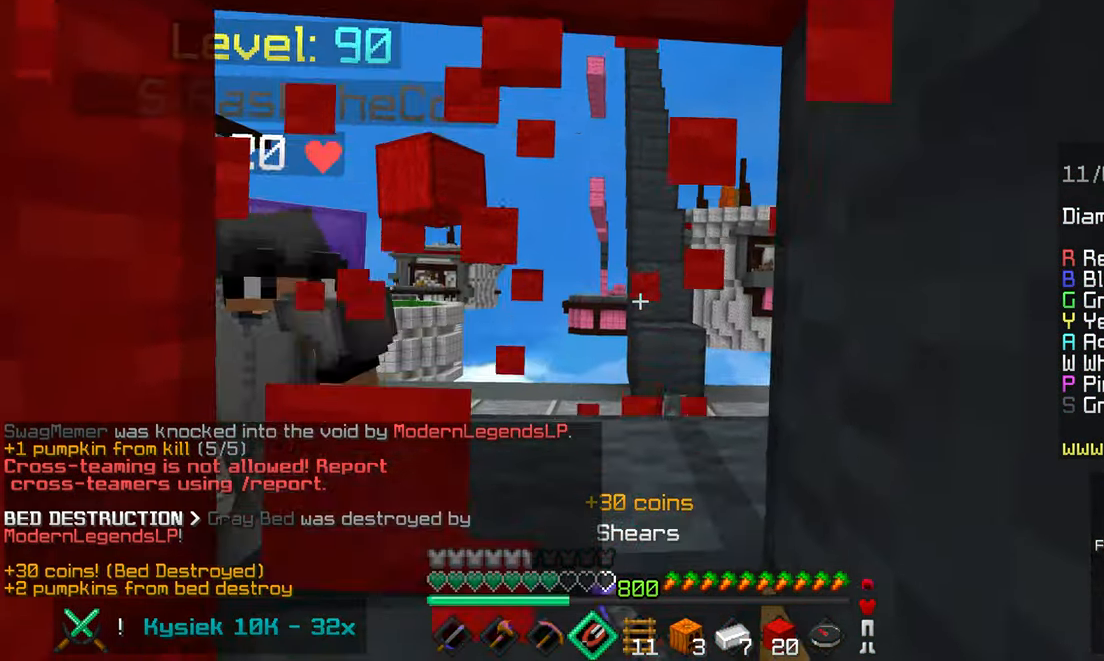
{"keys": [], "mouse": ["left", "right"], "events": [[233, "space", "down"], [333, "space", "up"], [400, "mouse_right", "down"], [400, "space", "down"], [417, "up", "down"], [467, "space", "up"], [467, "up", "up"]]}
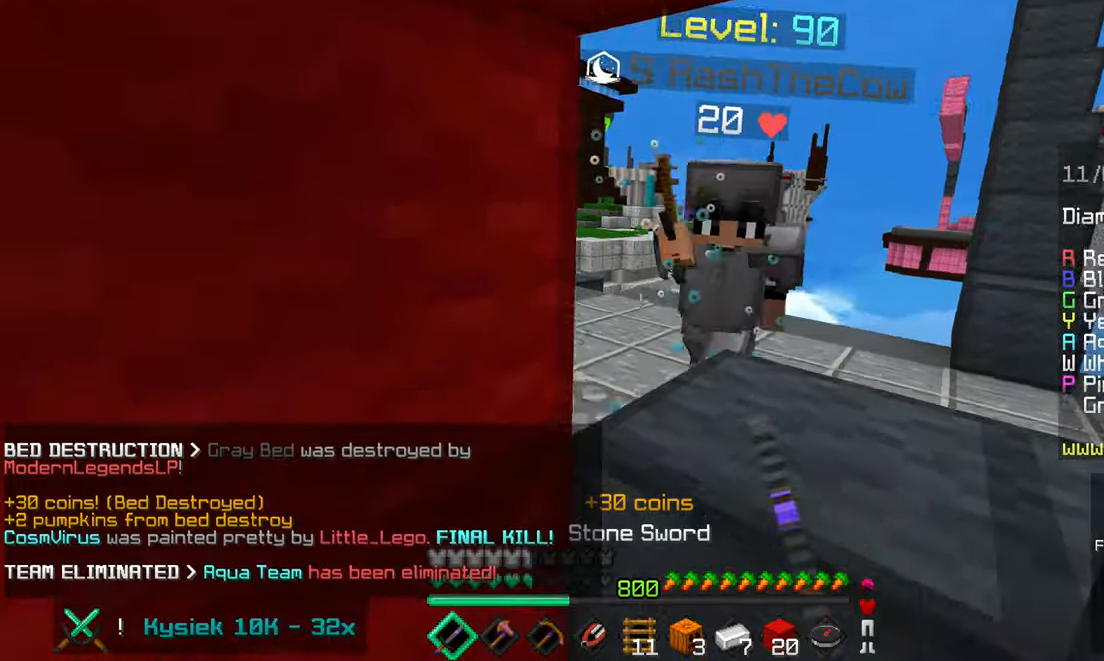
{"keys": ["up"], "mouse": [], "events": [[50, "space", "down"], [67, "mouse_right", "up"], [183, "space", "up"], [233, "mouse_right", "down"], [233, "space", "down"], [300, "mouse_right", "up"], [300, "up", "down"], [450, "space", "up"], [500, "mouse_left", "up"]]}
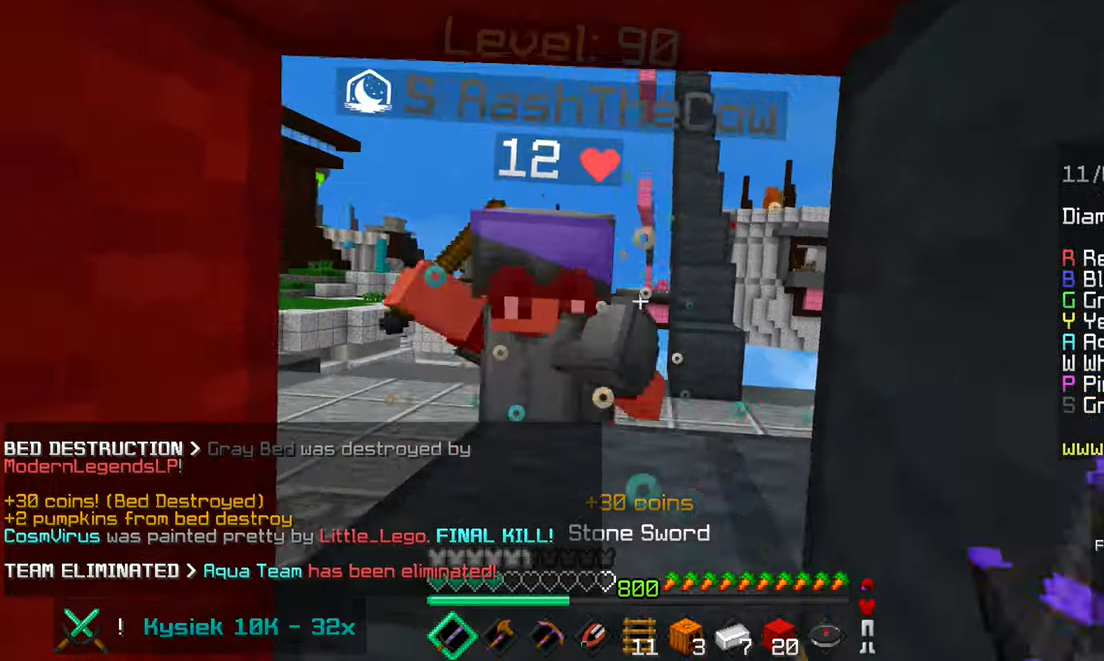
{"keys": [], "mouse": ["left"], "events": [[17, "space", "down"], [67, "mouse_left", "down"], [117, "space", "up"], [183, "space", "down"], [283, "space", "up"], [300, "up", "up"], [350, "space", "down"], [383, "up", "down"], [433, "up", "up"], [467, "space", "up"]]}